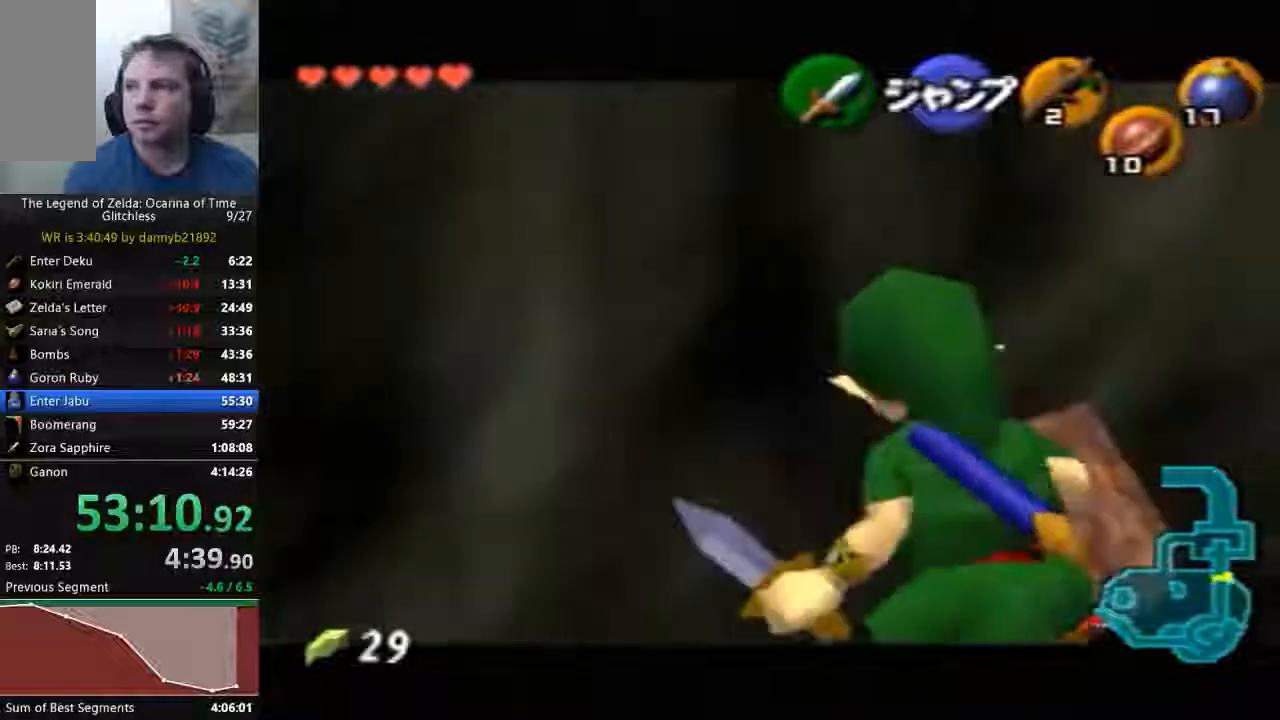
Gameplay with a controller (Nintendo layout); each line is a JSON object with the inputs held at the frame after it (dt_ms = milliseconds from this image to that frame). "events" lists button and stick changes between this image and that frame as [ms after this image, input, new state], when the widget could be followed in between. Not read: L3 R3 Z.
{"dt_ms": 1000, "buttons": ["A"], "left_stick": "right"}
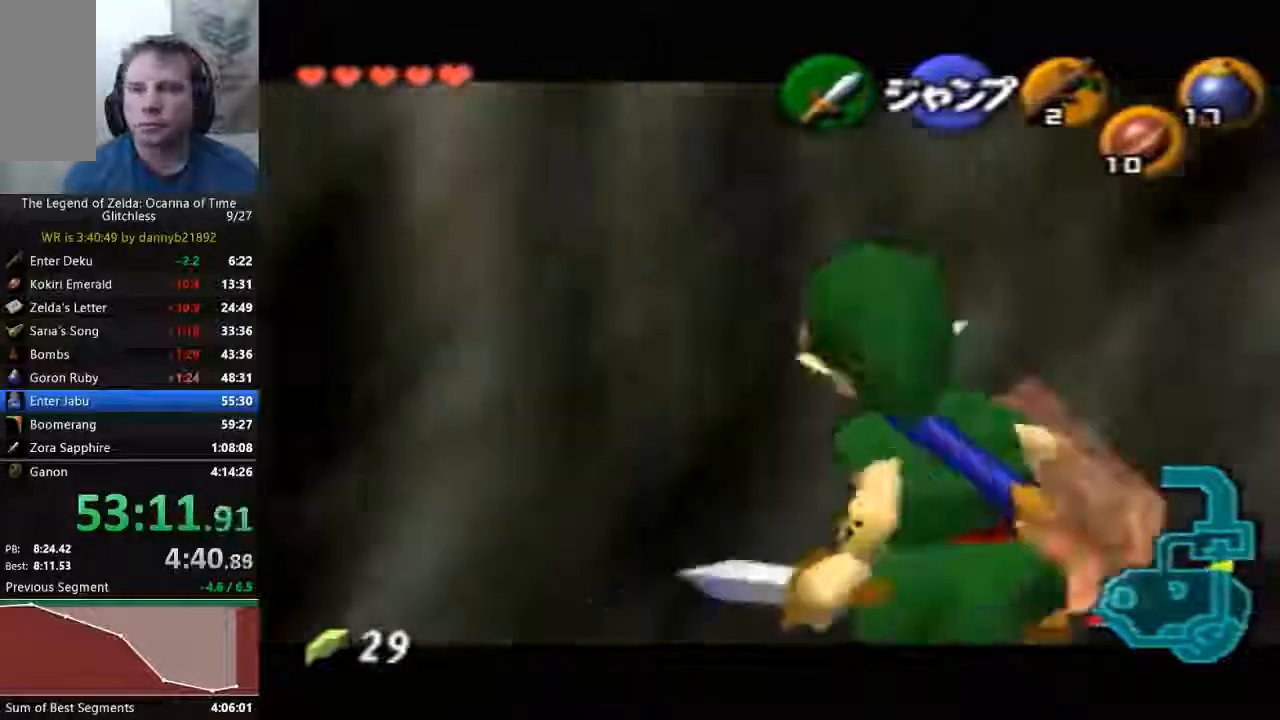
{"dt_ms": 500, "buttons": ["A"], "left_stick": "right", "events": []}
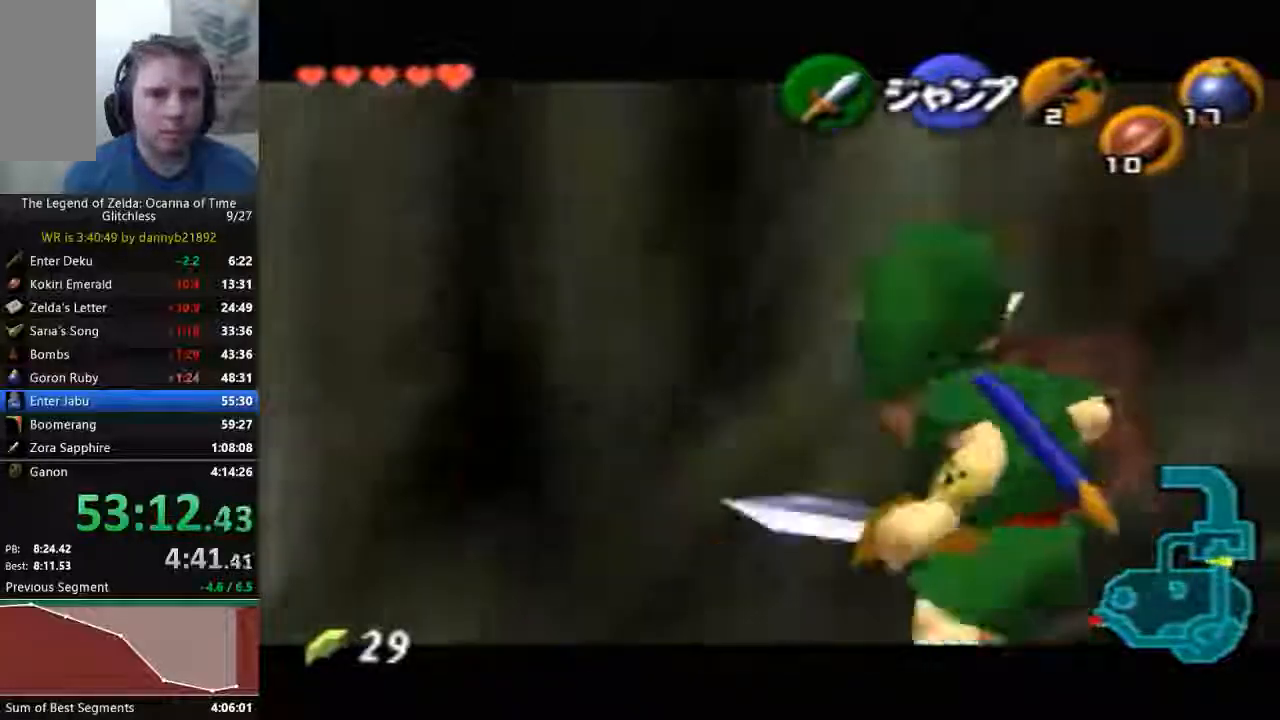
{"dt_ms": 500, "buttons": ["A"], "left_stick": "right", "events": [[233, "A", "up"], [333, "A", "down"], [433, "A", "up"], [500, "A", "down"]]}
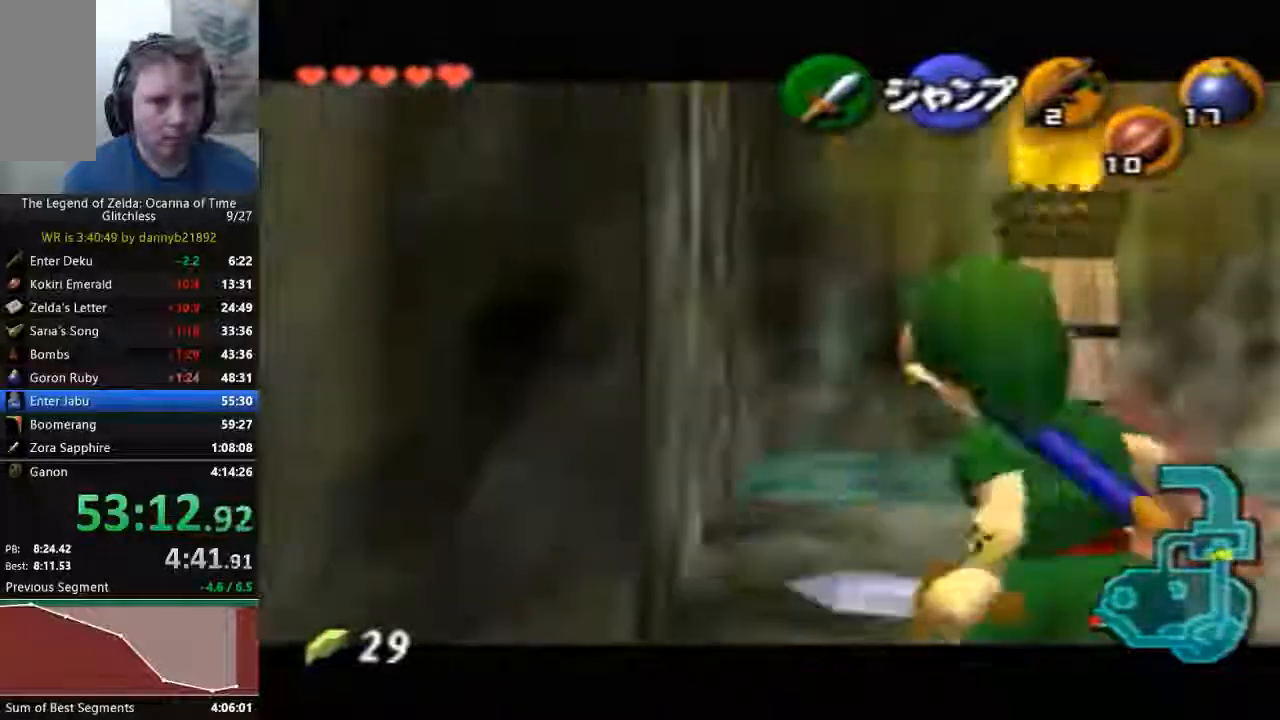
{"dt_ms": 500, "buttons": ["A"], "left_stick": "right", "events": [[67, "A", "up"], [167, "A", "down"], [267, "A", "up"], [333, "A", "down"], [400, "A", "up"], [500, "A", "down"]]}
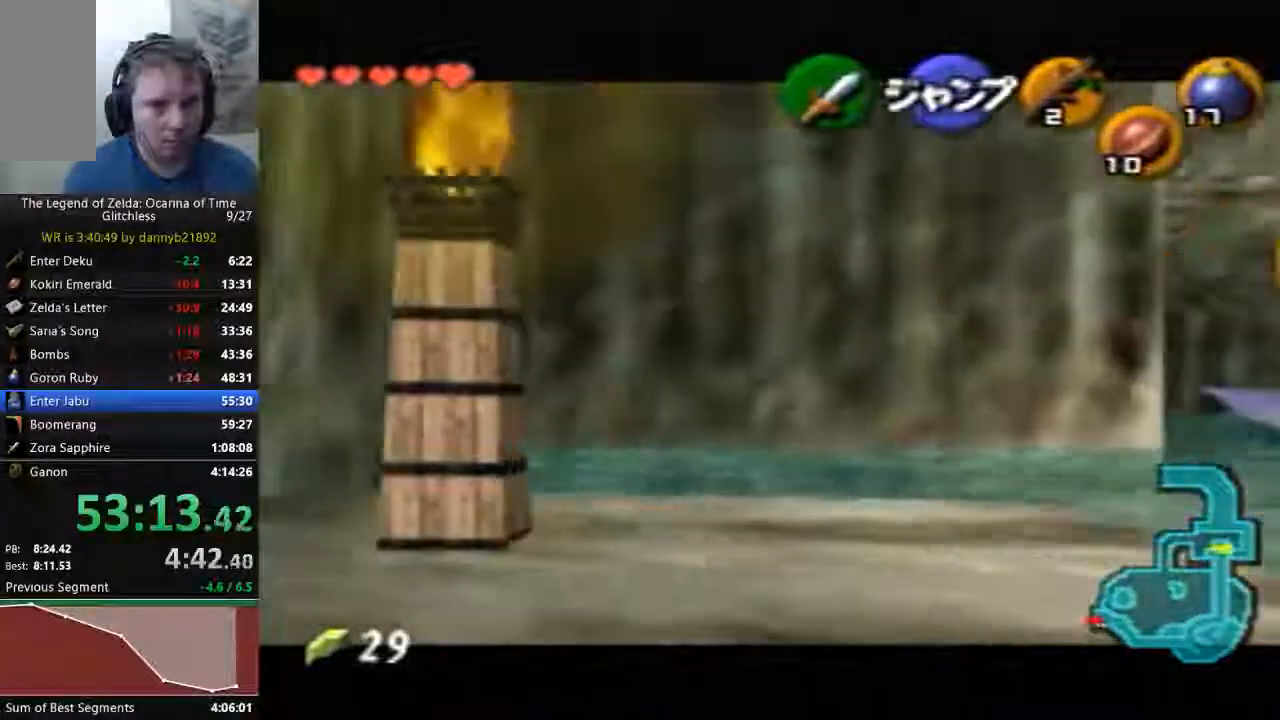
{"dt_ms": 500, "buttons": ["A", "B"], "left_stick": "up", "events": [[133, "A", "up"], [233, "left_stick", "up-right"], [433, "A", "down"], [433, "B", "down"], [433, "left_stick", "up"]]}
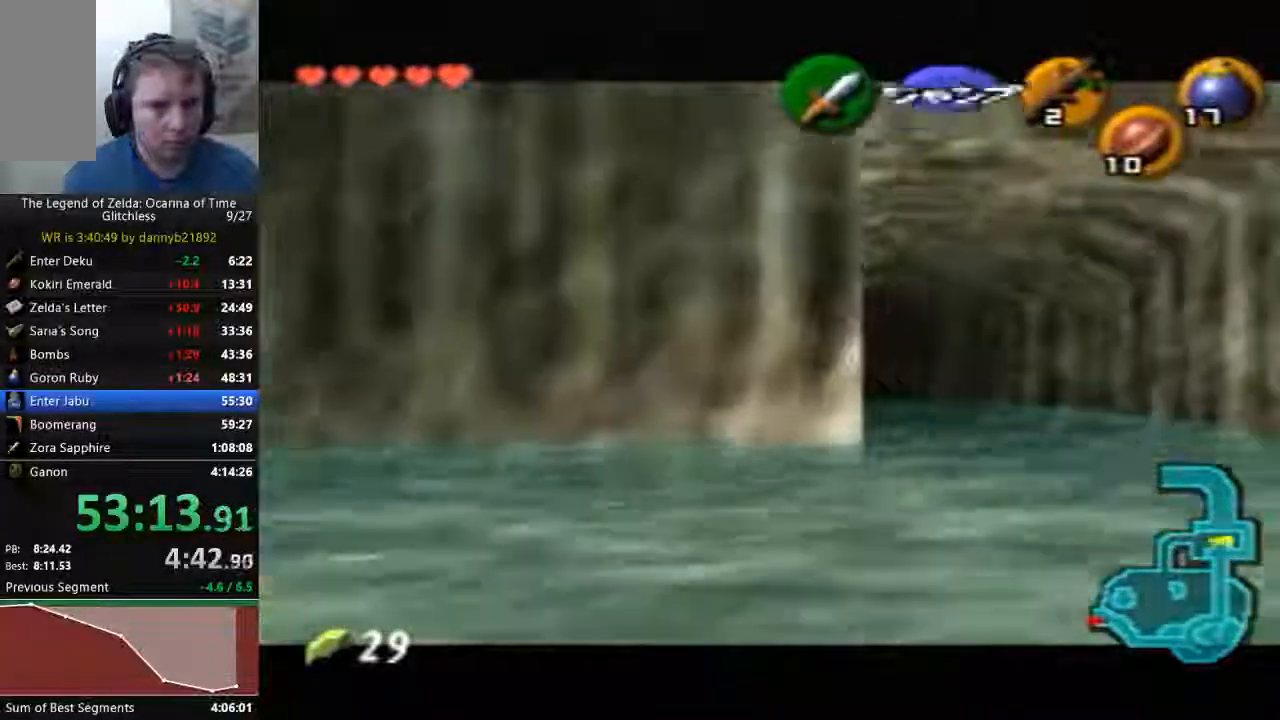
{"dt_ms": 500, "buttons": [], "left_stick": "up"}
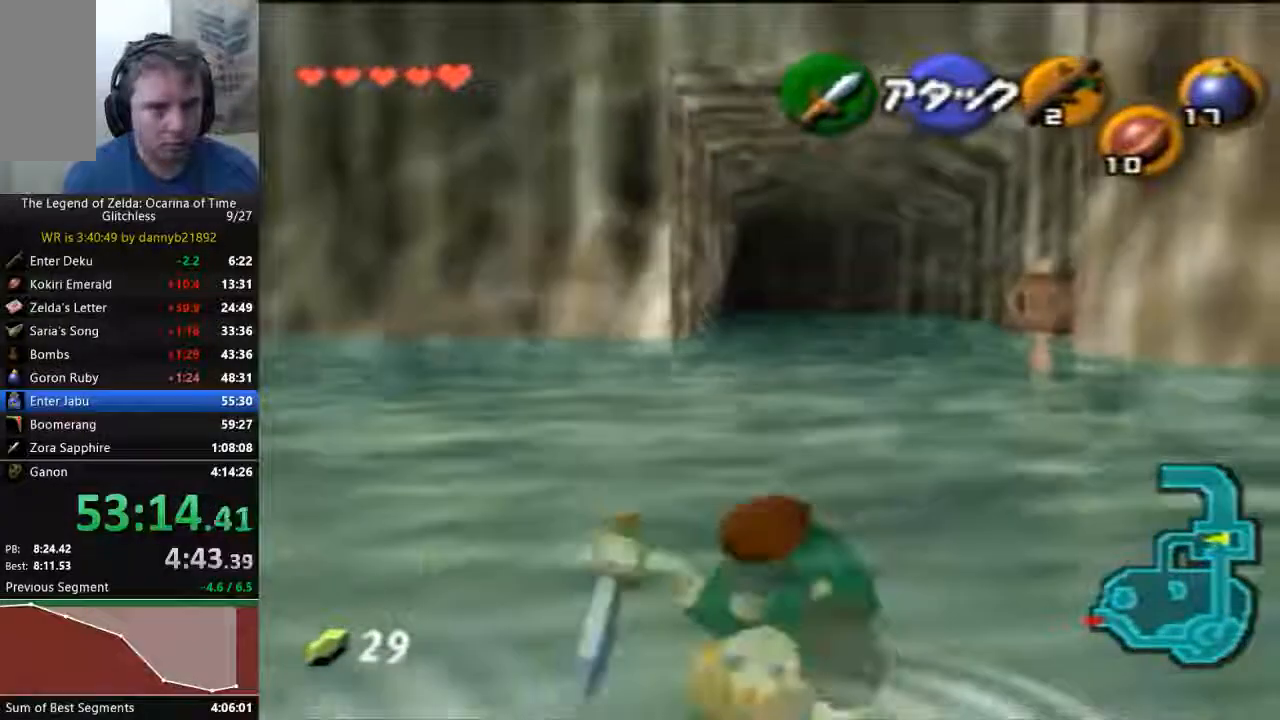
{"dt_ms": 500, "buttons": ["A"], "left_stick": "up", "events": [[400, "A", "down"]]}
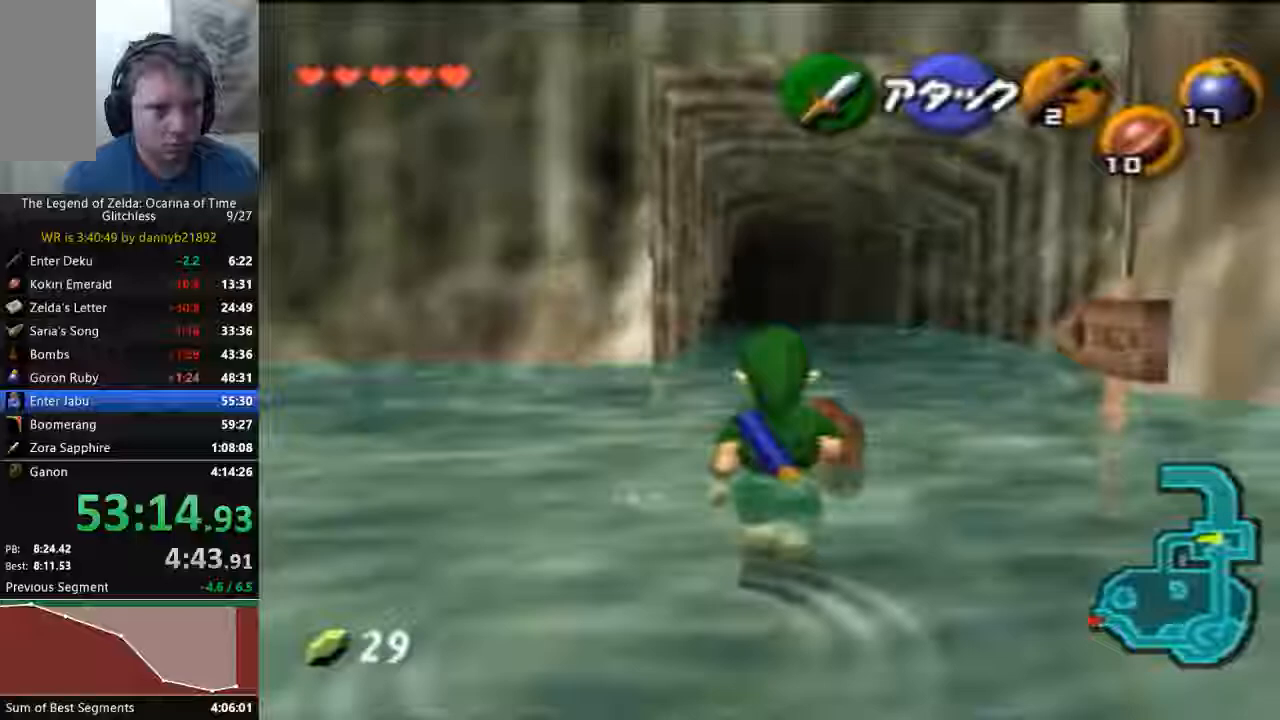
{"dt_ms": 500, "buttons": [], "left_stick": "up", "events": [[33, "A", "up"]]}